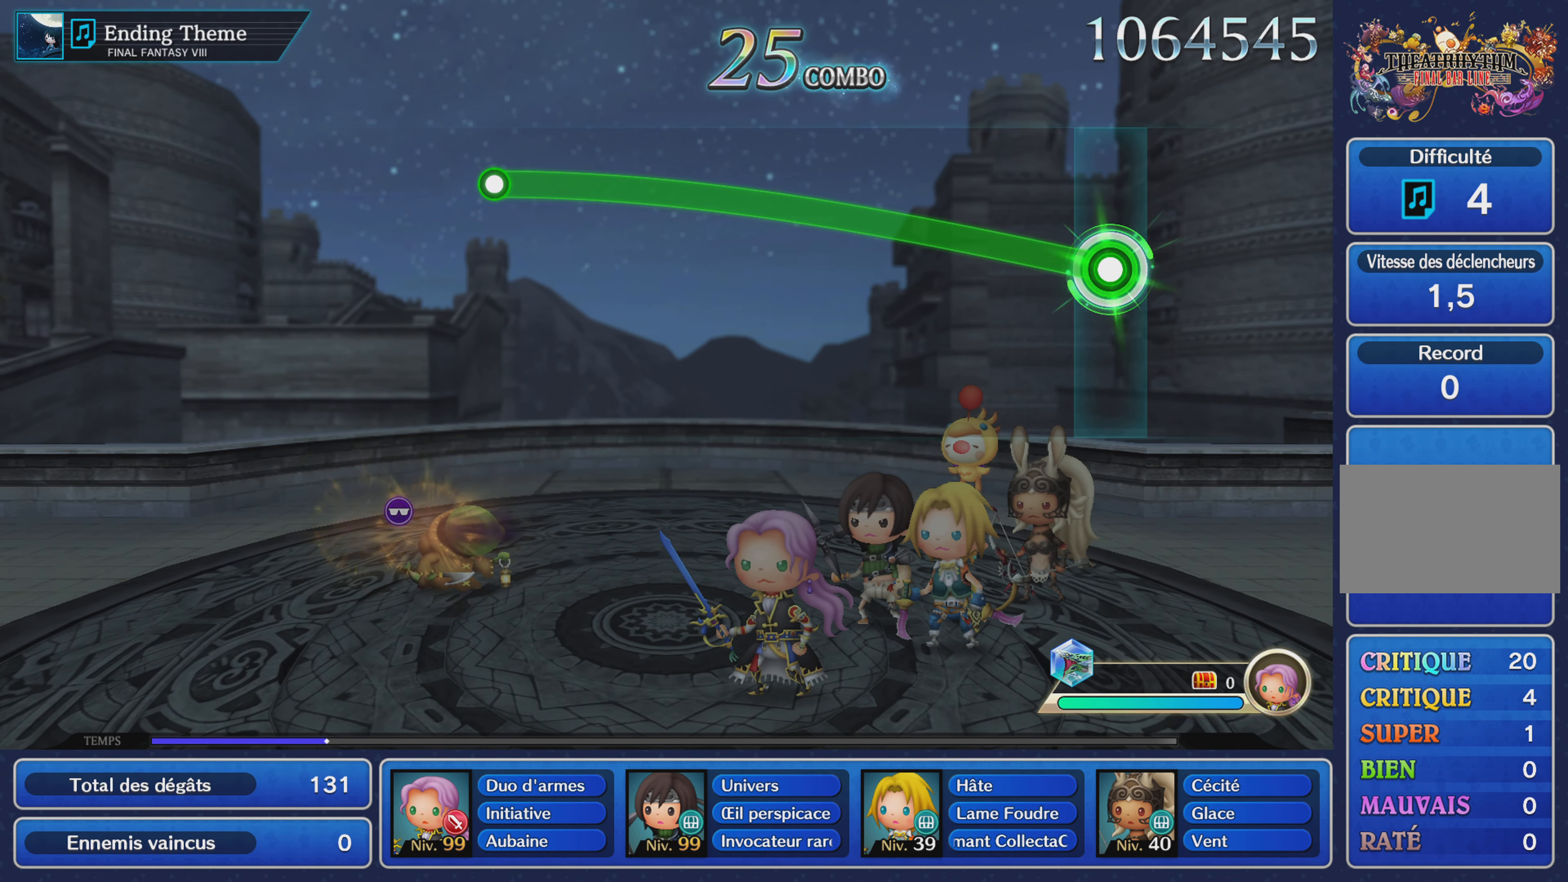
Gameplay with a controller (PlayStation layout); each line is a JSON object with the inputs held at the frame after it. "events" lists button and stick changes between this image and that frame as [ms after this image, input, new state], when the widget could be followed in between. Not read: CIRCLE L3 R3 SQUARE.
{"buttons": ["R1"], "left_stick": "up", "right_stick": "center", "events": []}
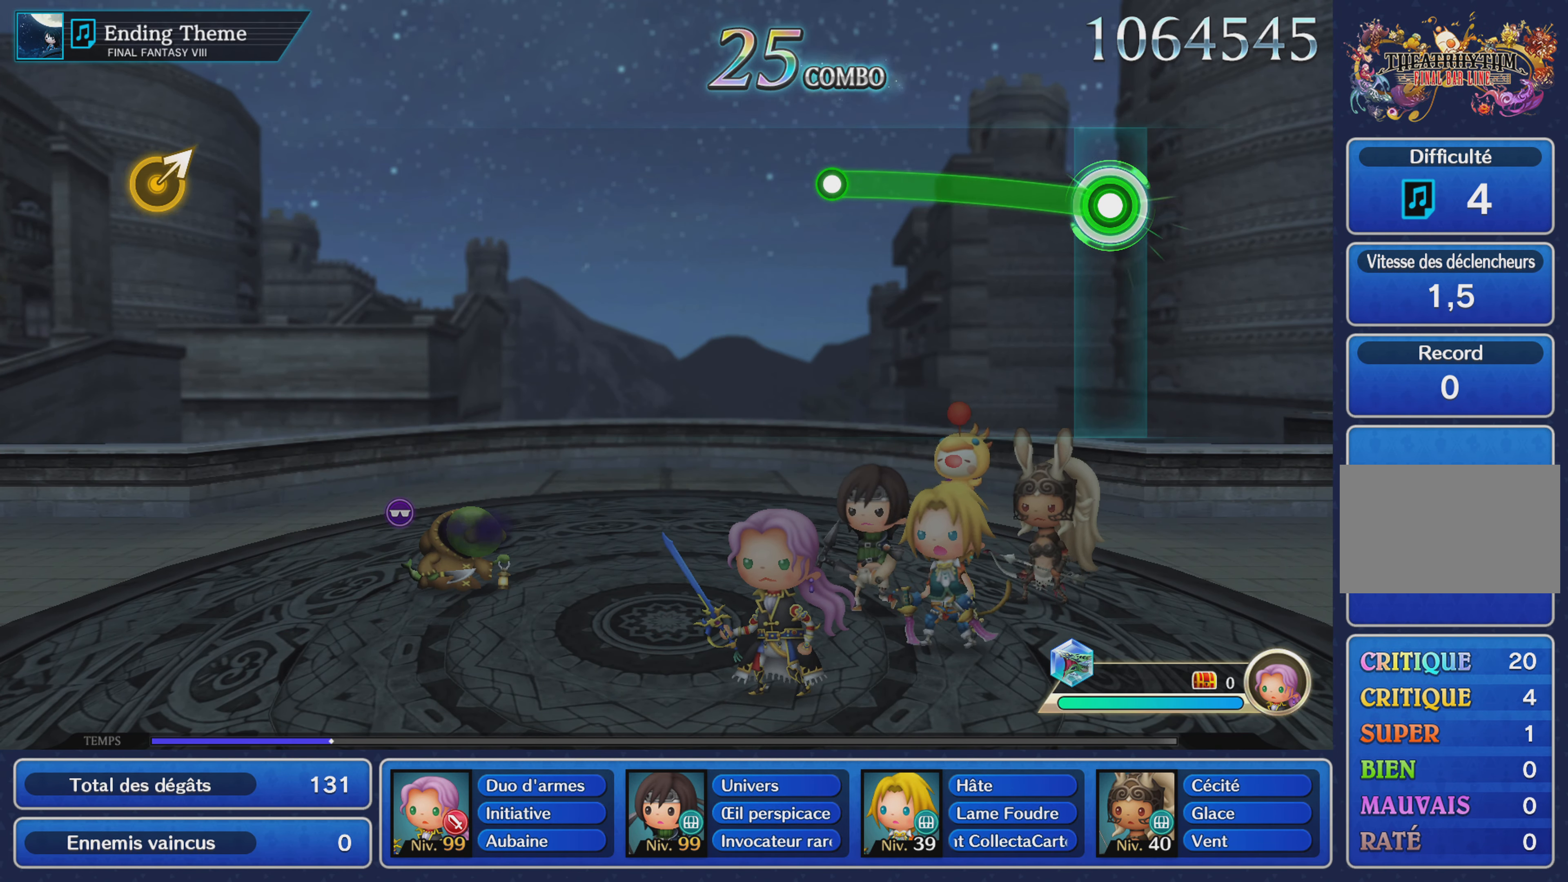
{"buttons": [], "left_stick": "center", "right_stick": "center", "events": [[450, "R1", "up"], [484, "left_stick", "center"]]}
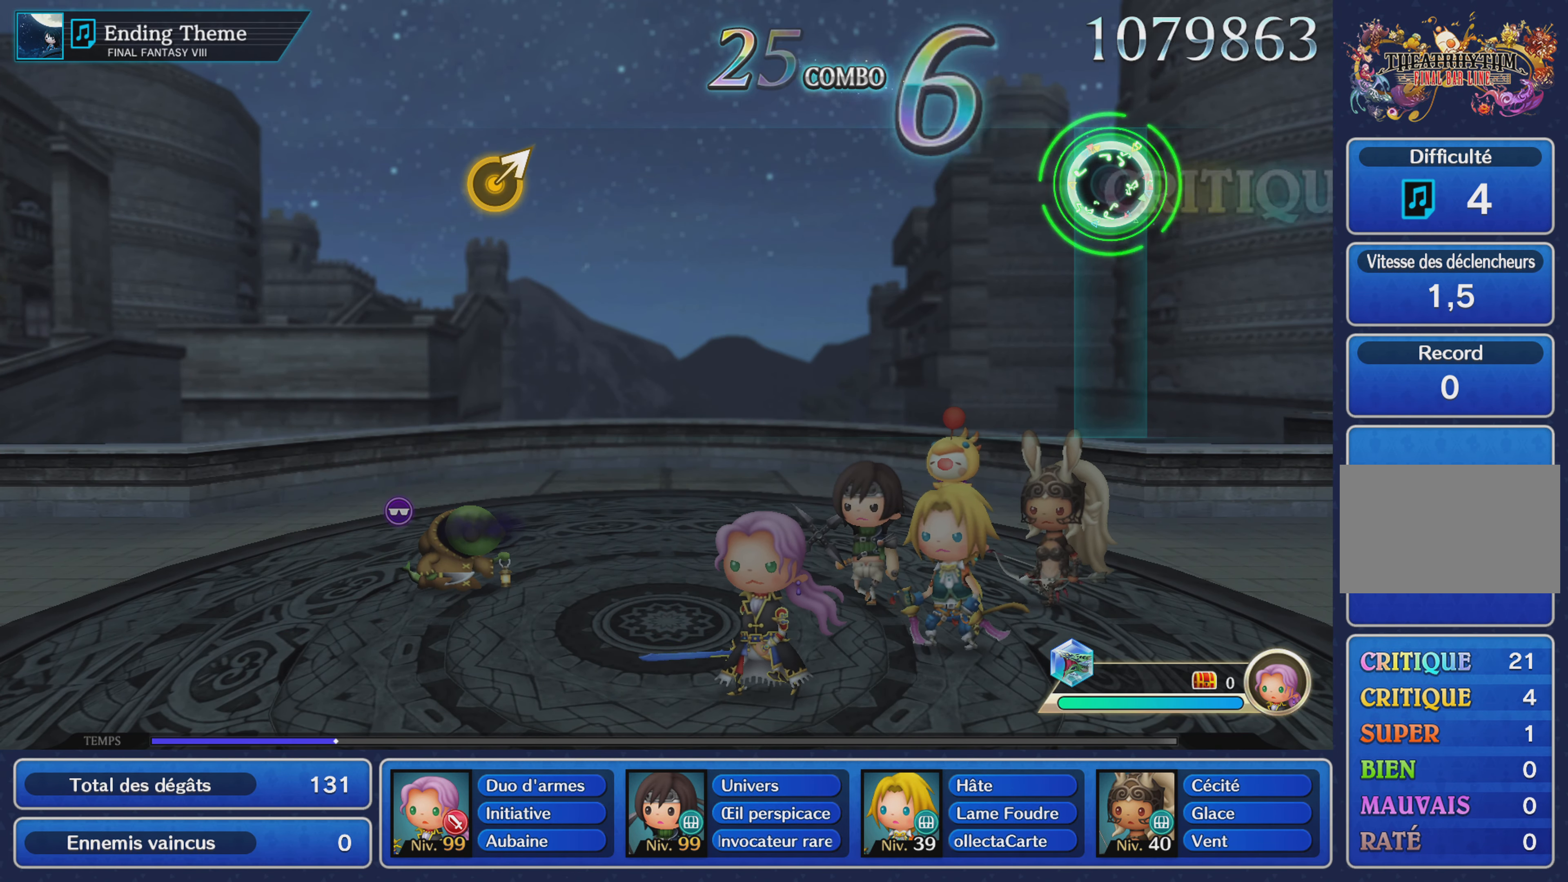
{"buttons": [], "left_stick": "center", "right_stick": "center", "events": []}
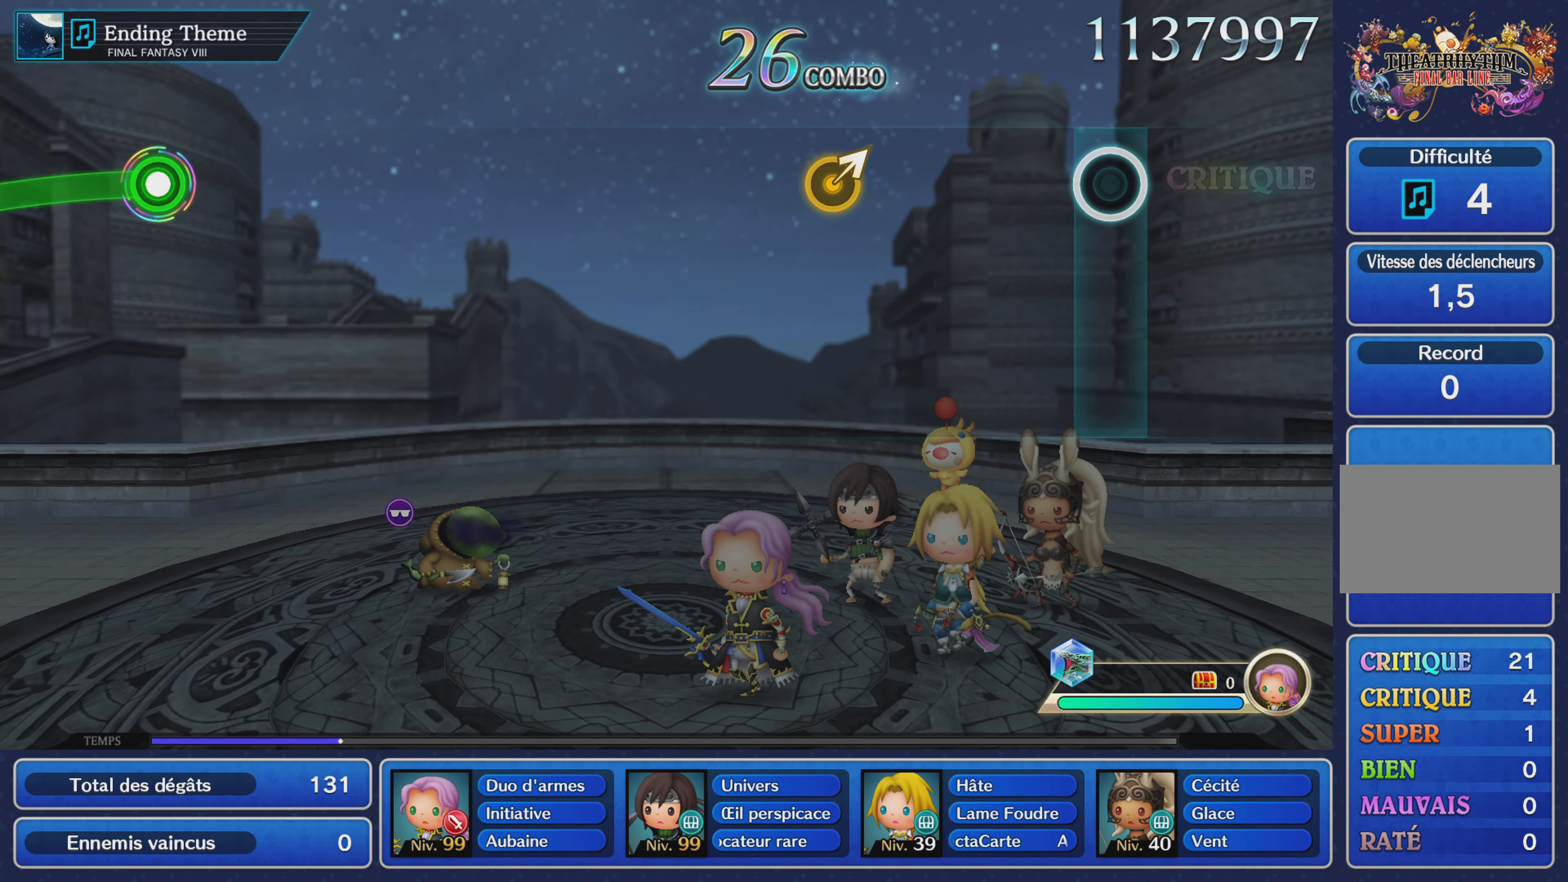
{"buttons": [], "left_stick": "up-right", "right_stick": "center", "events": [[417, "left_stick", "up-right"]]}
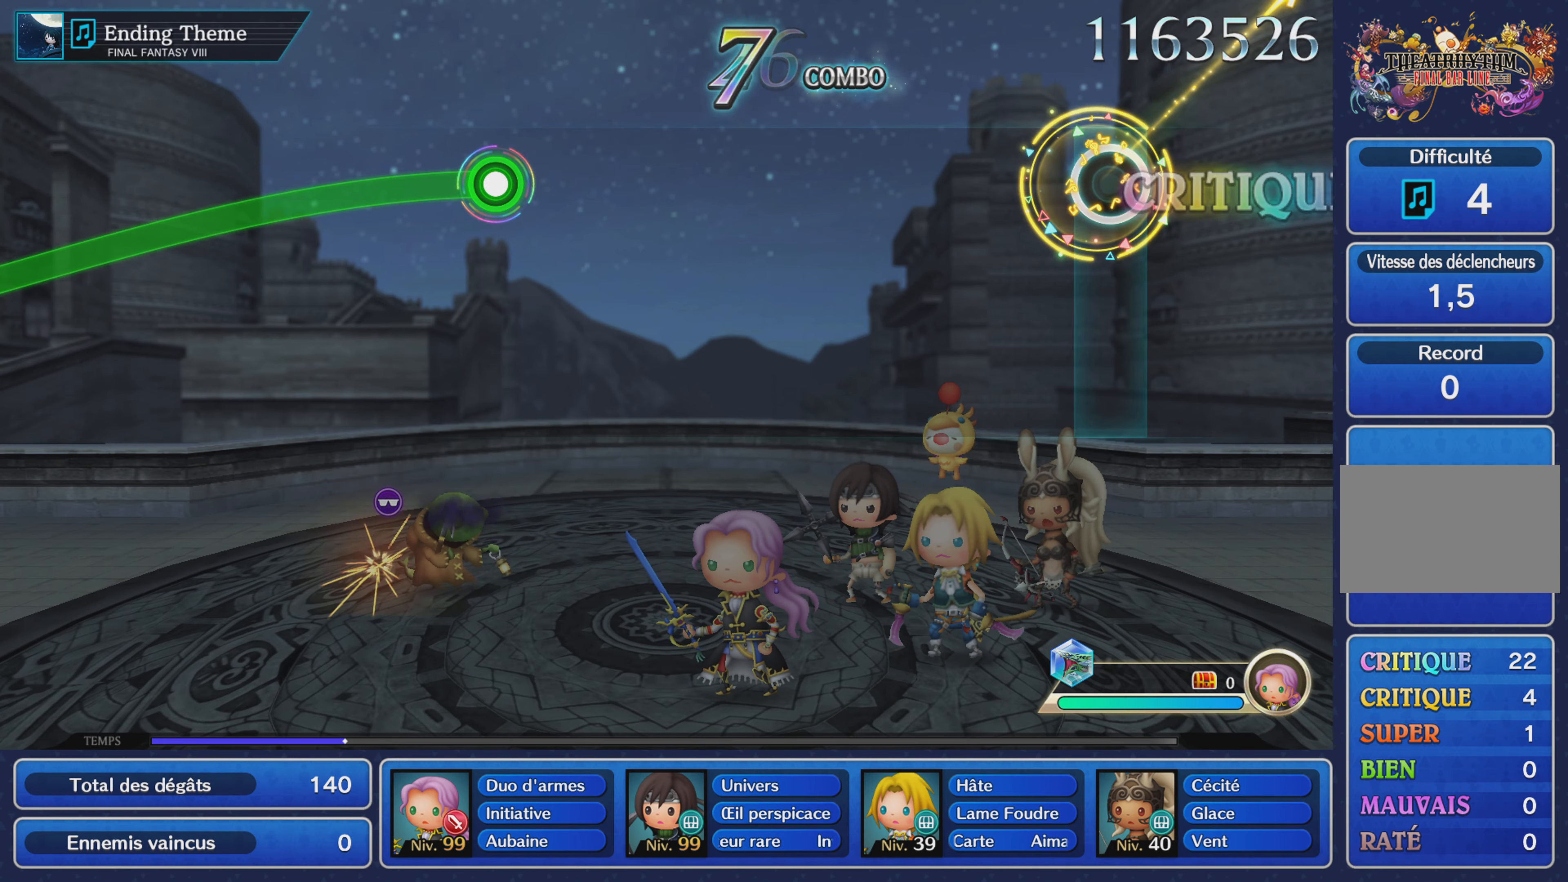
{"buttons": [], "left_stick": "center", "right_stick": "center", "events": [[100, "left_stick", "center"]]}